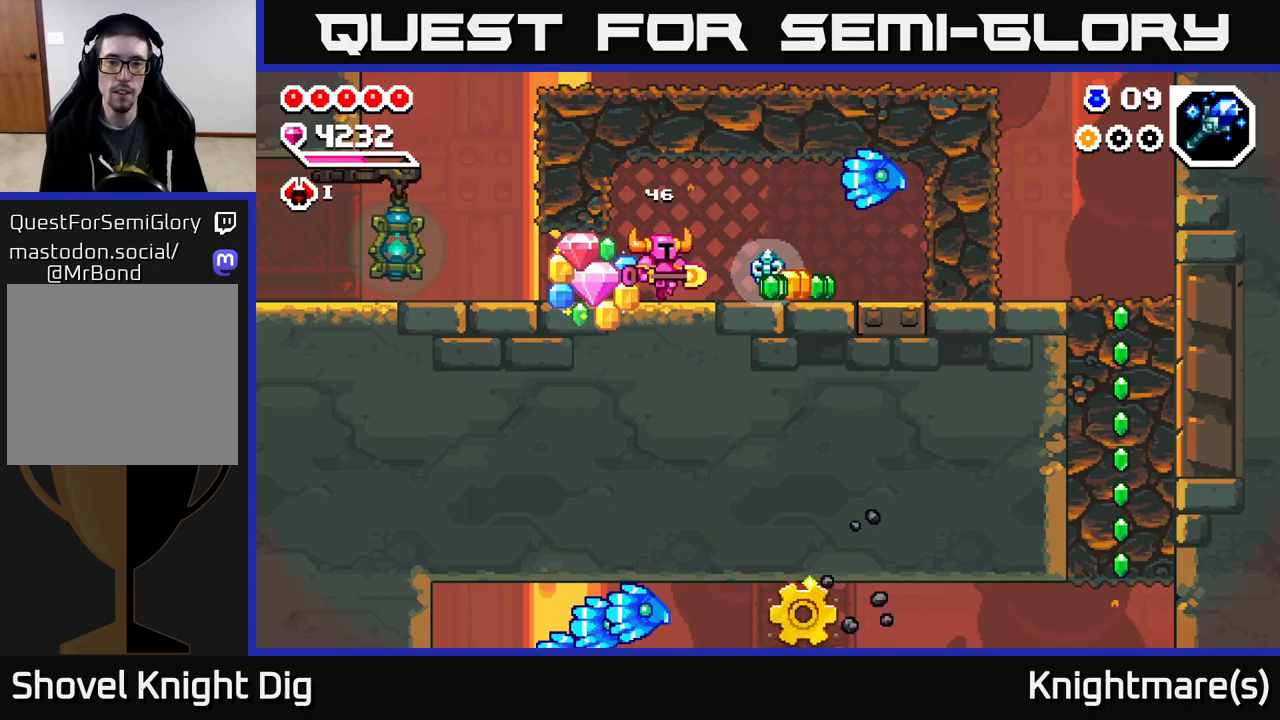
Gameplay with a controller (Xbox layout); each line is a JSON object with the inputs held at the frame after it. "events" lists button and stick changes between this image and that frame as [ms after this image, input, new state], when the widget could be followed in between.
{"buttons": ["X"], "left_stick": "right", "right_stick": "center", "events": [[483, "X", "down"]]}
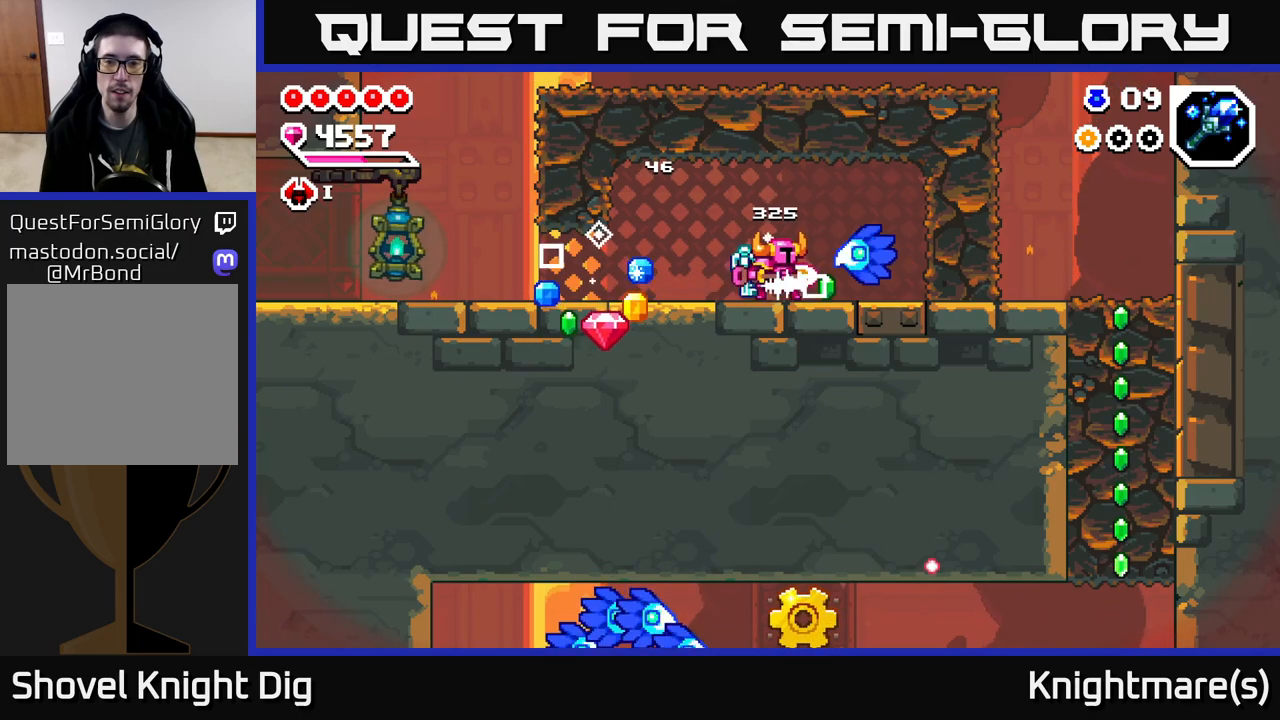
{"buttons": [], "left_stick": "center", "right_stick": "center", "events": [[67, "X", "up"], [100, "left_stick", "center"], [133, "X", "down"], [217, "X", "up"], [300, "X", "down"], [400, "X", "up"]]}
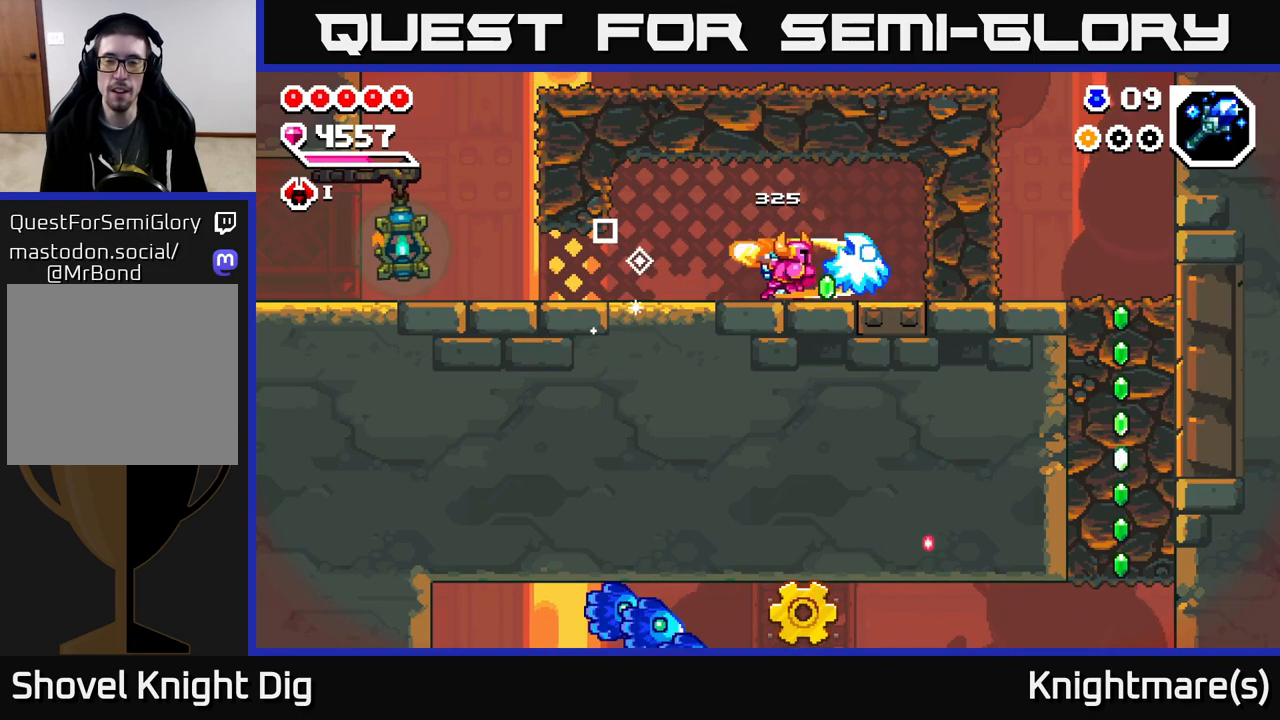
{"buttons": [], "left_stick": "right", "right_stick": "center", "events": [[17, "left_stick", "right"], [50, "X", "down"], [133, "X", "up"], [300, "A", "down"], [383, "A", "up"]]}
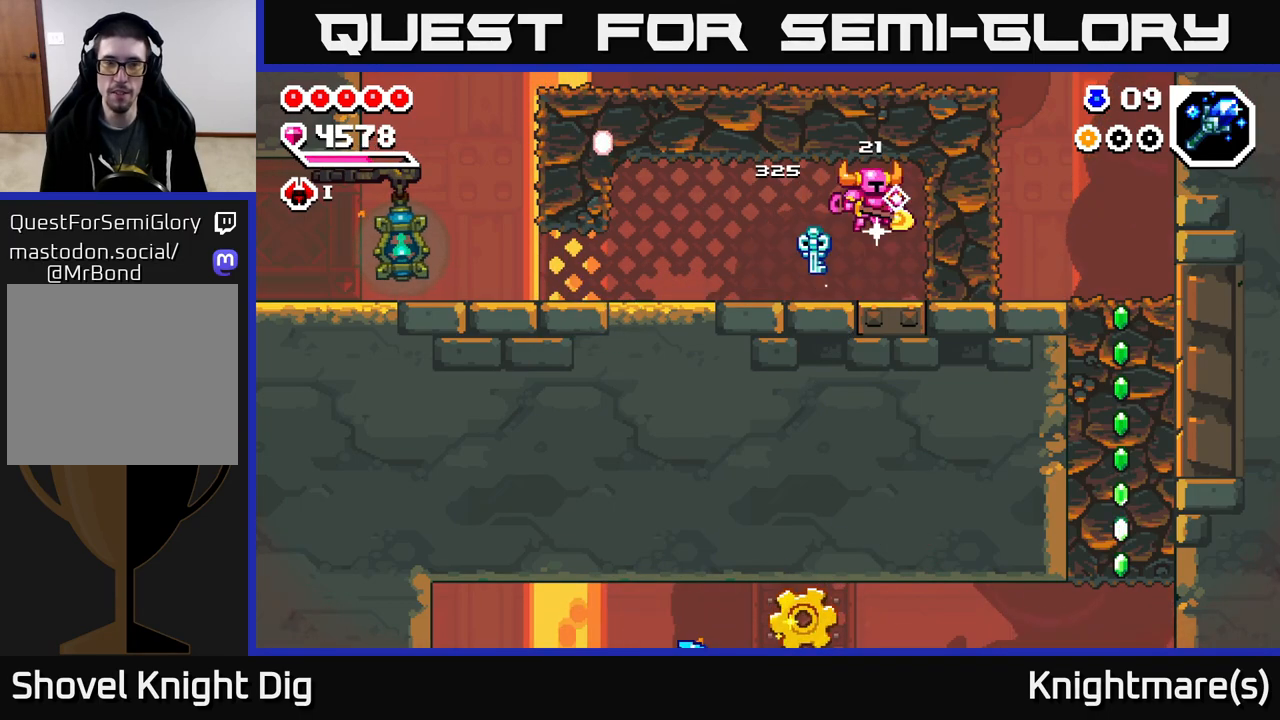
{"buttons": [], "left_stick": "left", "right_stick": "center", "events": [[117, "left_stick", "left"], [317, "A", "down"], [467, "A", "up"]]}
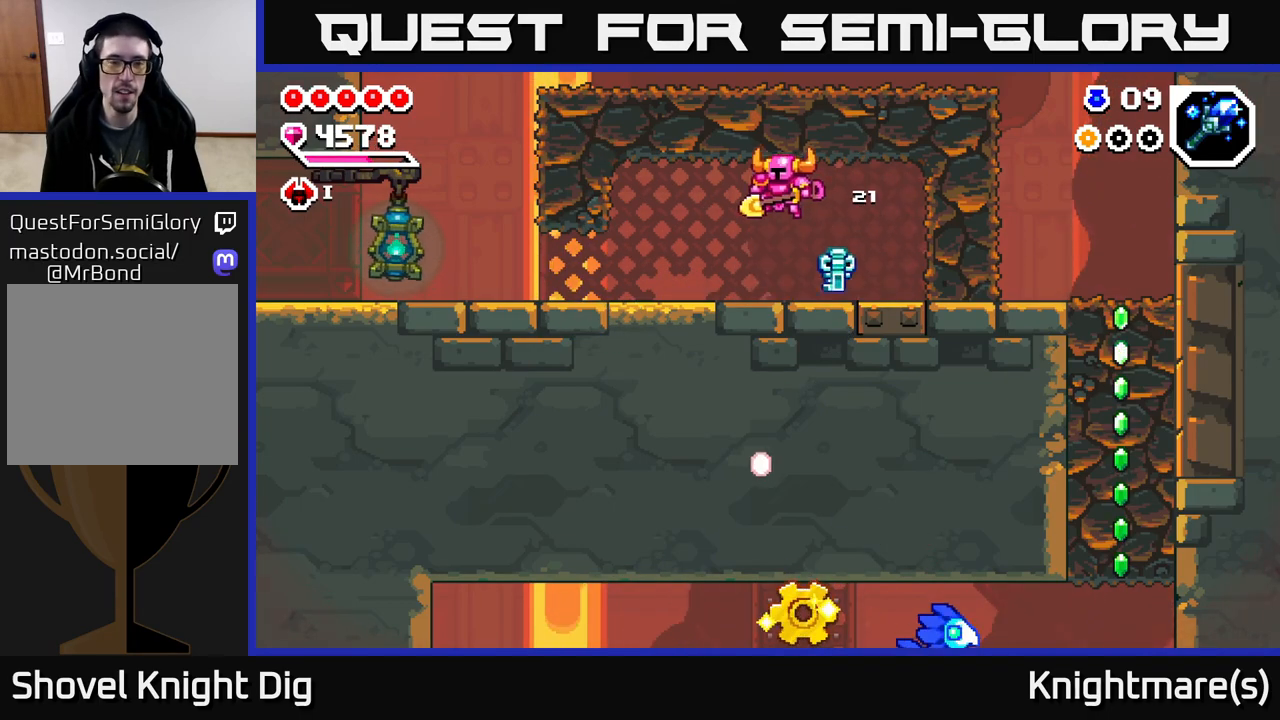
{"buttons": [], "left_stick": "left", "right_stick": "center", "events": [[267, "A", "down"], [317, "X", "down"], [417, "A", "up"], [433, "X", "up"]]}
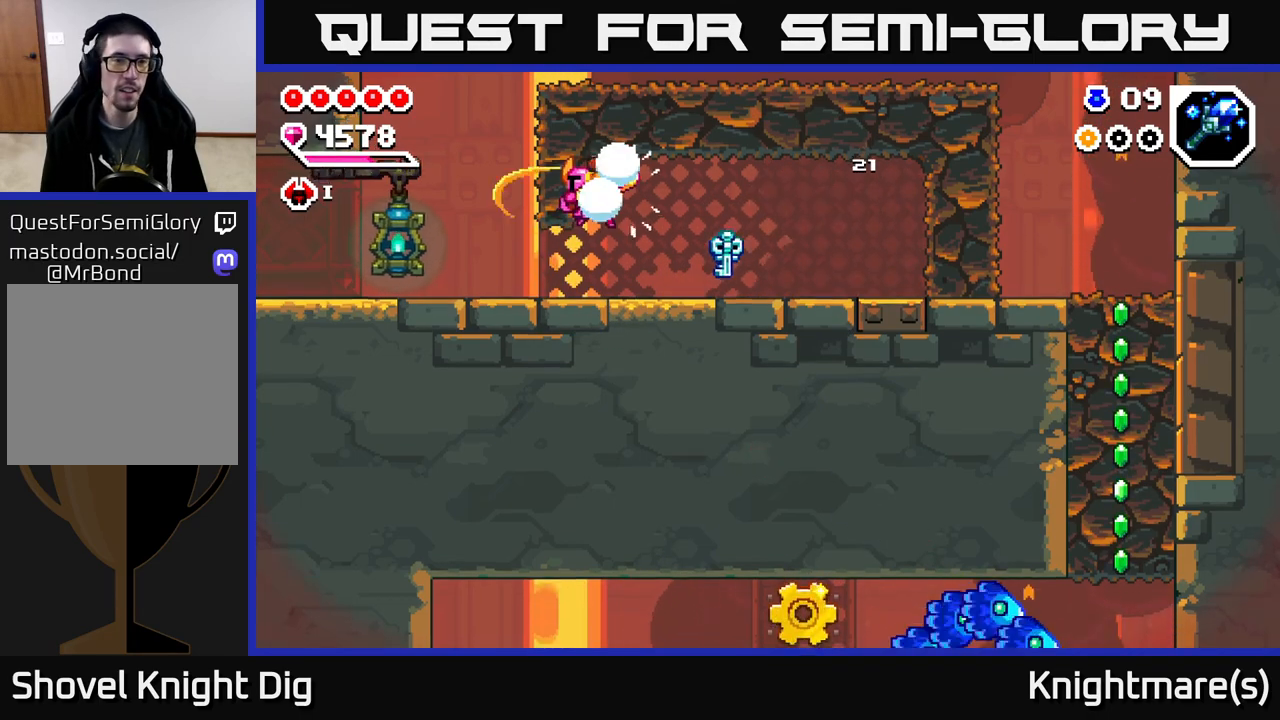
{"buttons": [], "left_stick": "left", "right_stick": "center", "events": []}
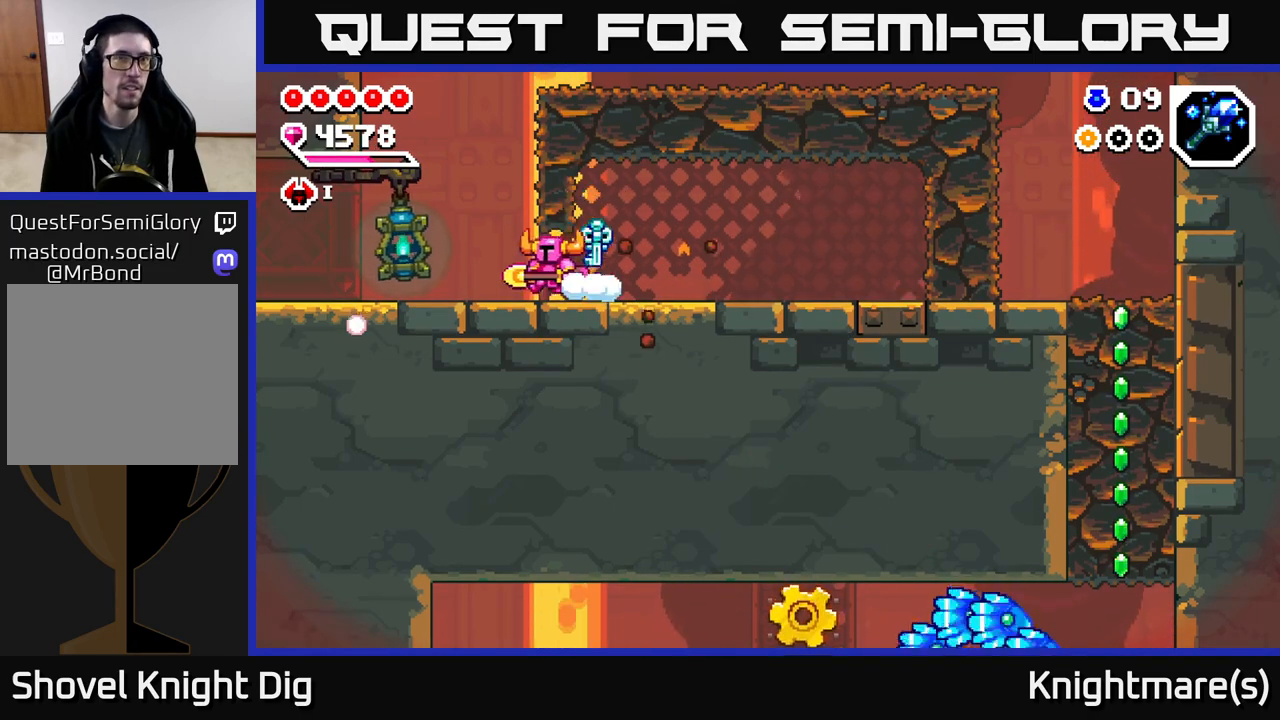
{"buttons": [], "left_stick": "left", "right_stick": "center", "events": [[100, "A", "down"], [167, "A", "up"]]}
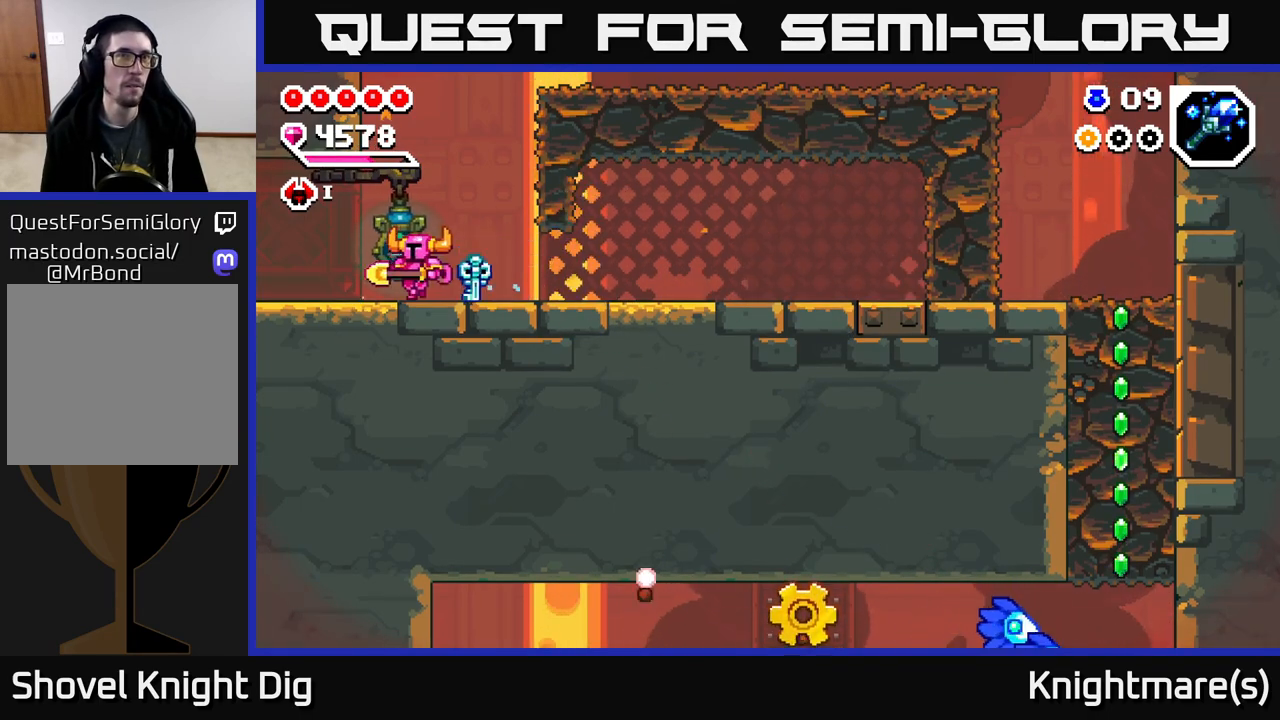
{"buttons": [], "left_stick": "left", "right_stick": "center", "events": []}
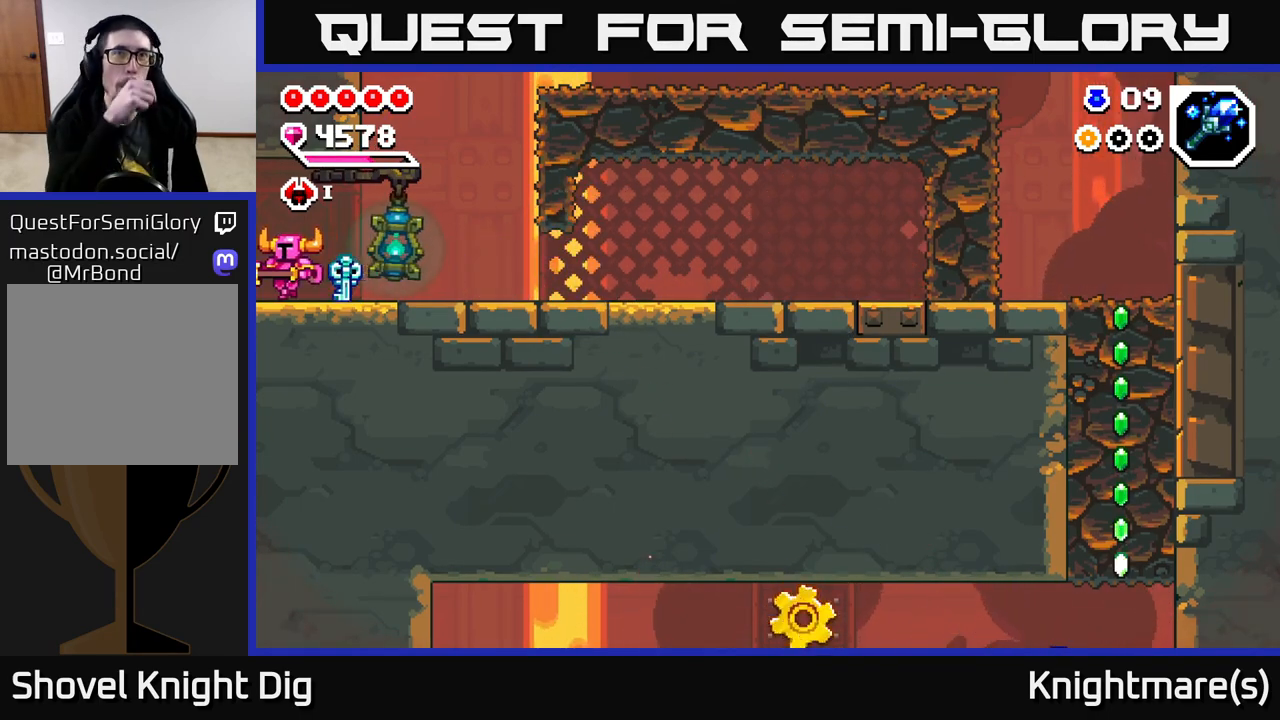
{"buttons": [], "left_stick": "left", "right_stick": "center", "events": []}
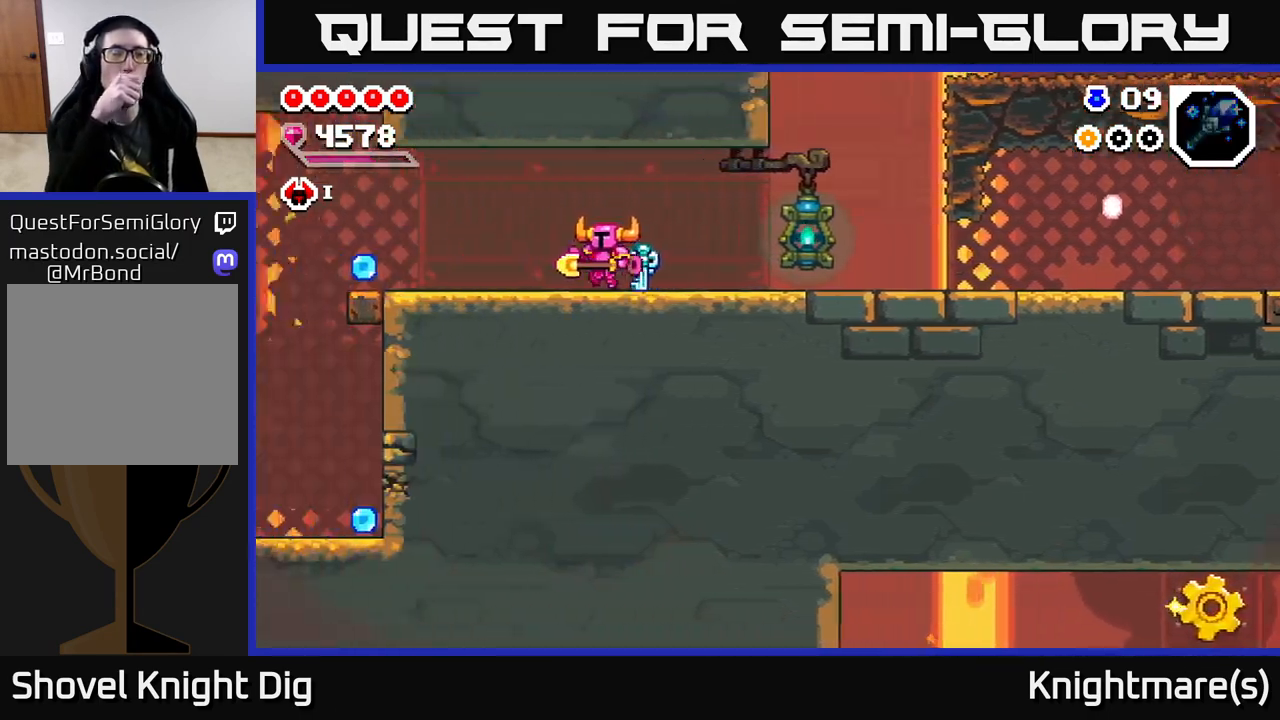
{"buttons": [], "left_stick": "left", "right_stick": "center", "events": [[50, "left_stick", "center"], [300, "left_stick", "left"]]}
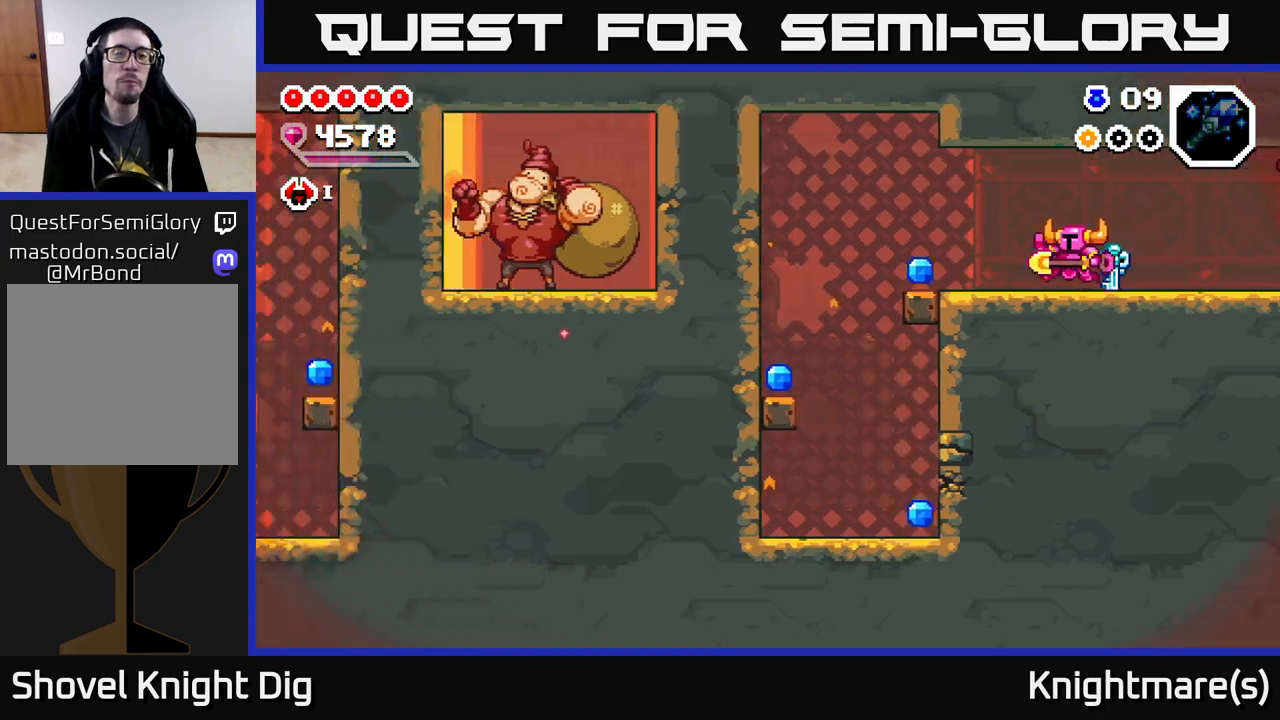
{"buttons": [], "left_stick": "left", "right_stick": "center", "events": []}
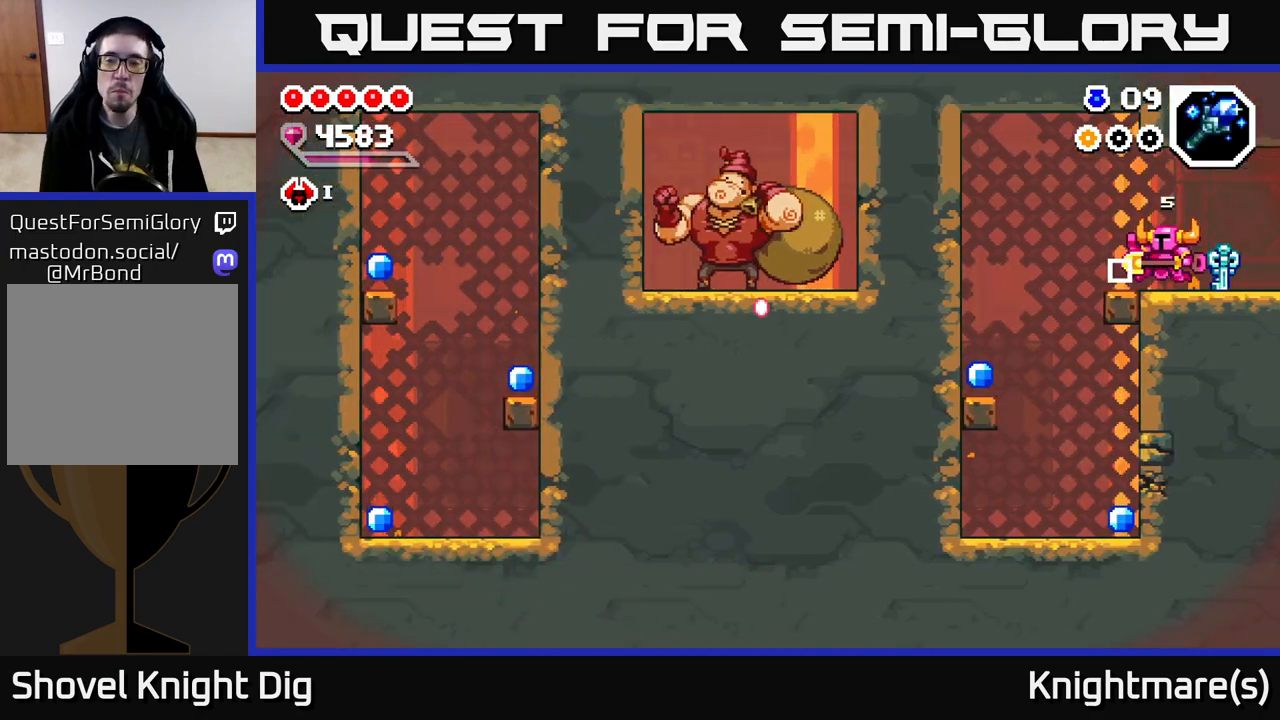
{"buttons": [], "left_stick": "left", "right_stick": "center", "events": [[200, "A", "down"], [250, "A", "up"]]}
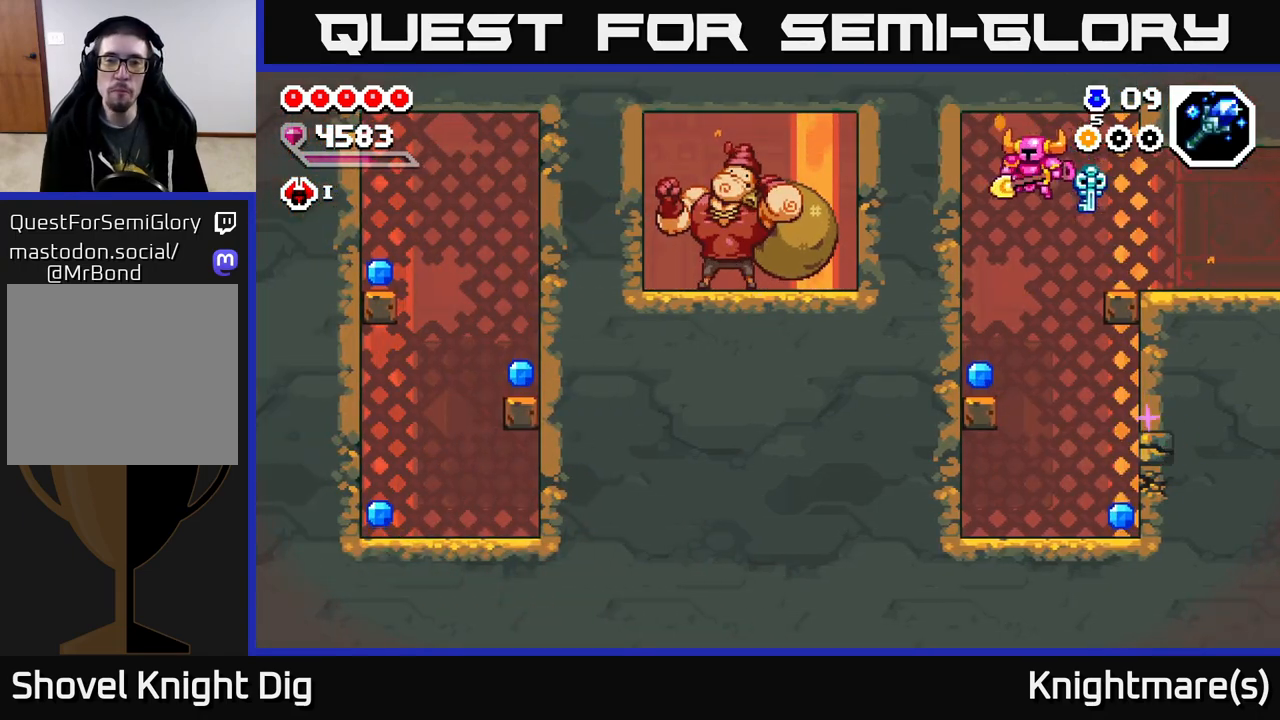
{"buttons": [], "left_stick": "right", "right_stick": "center", "events": [[300, "left_stick", "right"]]}
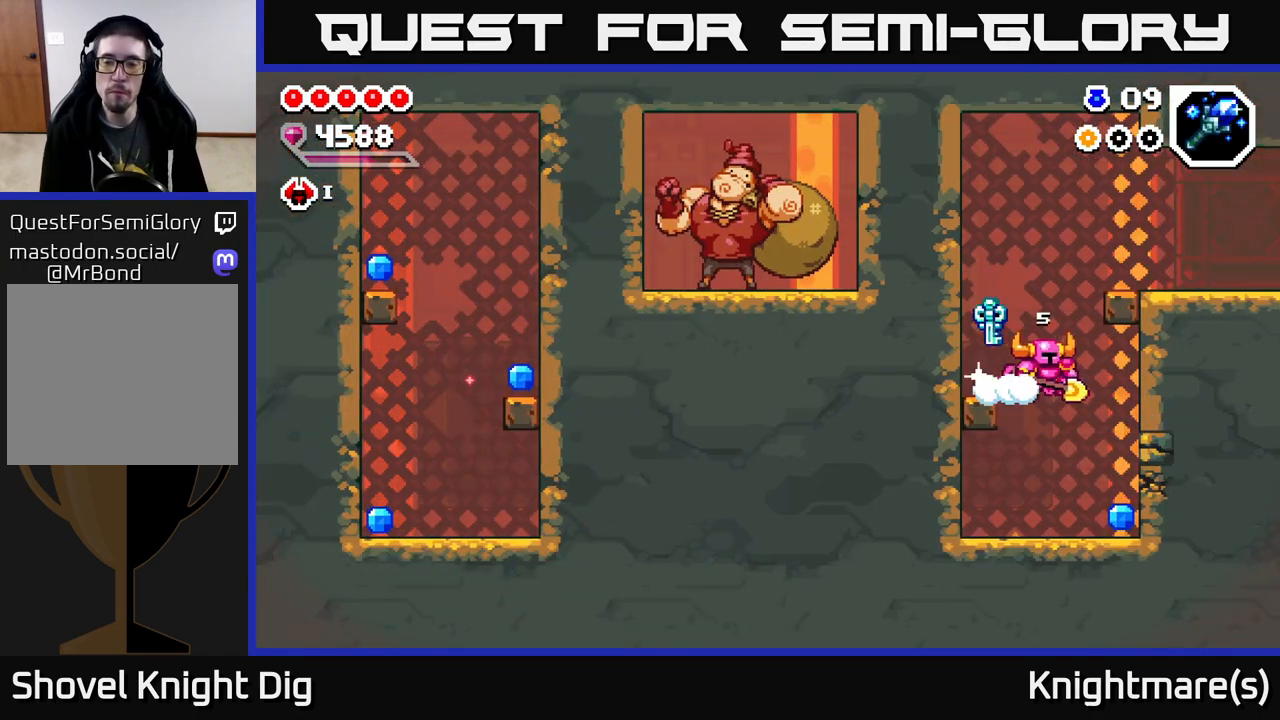
{"buttons": [], "left_stick": "center", "right_stick": "center", "events": [[117, "X", "down"], [183, "X", "up"], [333, "left_stick", "center"]]}
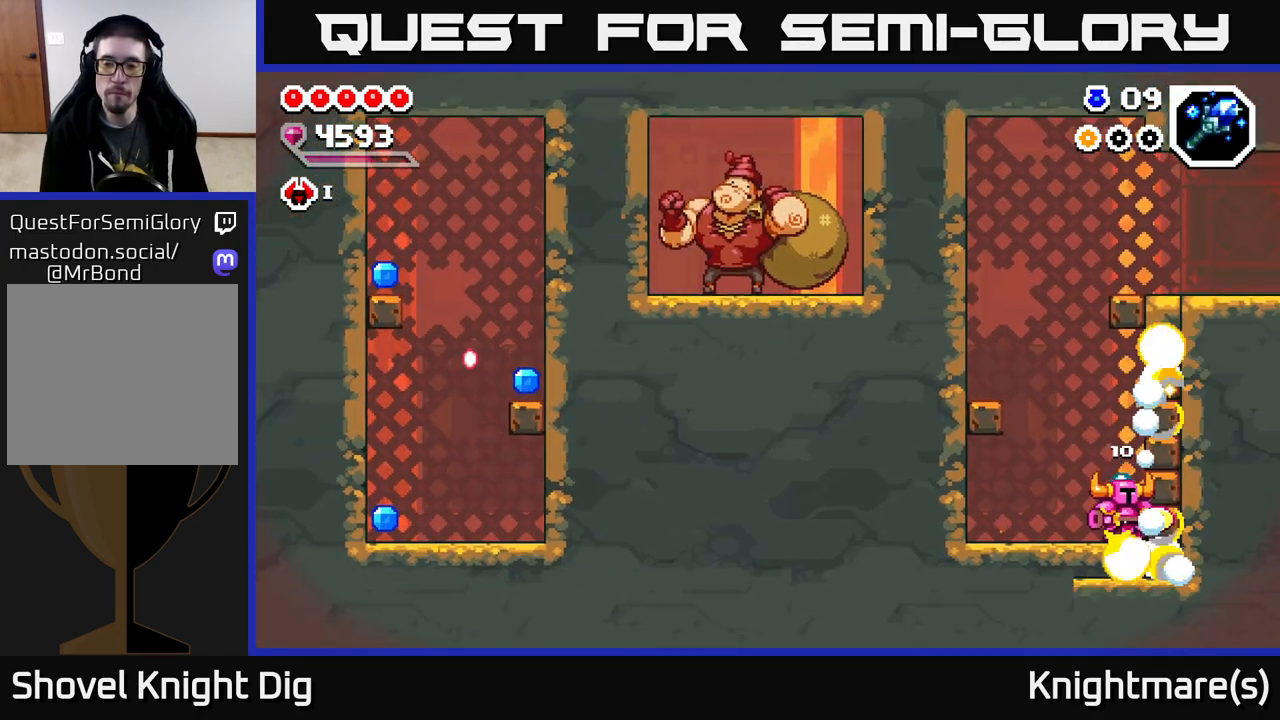
{"buttons": [], "left_stick": "center", "right_stick": "center", "events": [[33, "left_stick", "left"], [250, "left_stick", "center"]]}
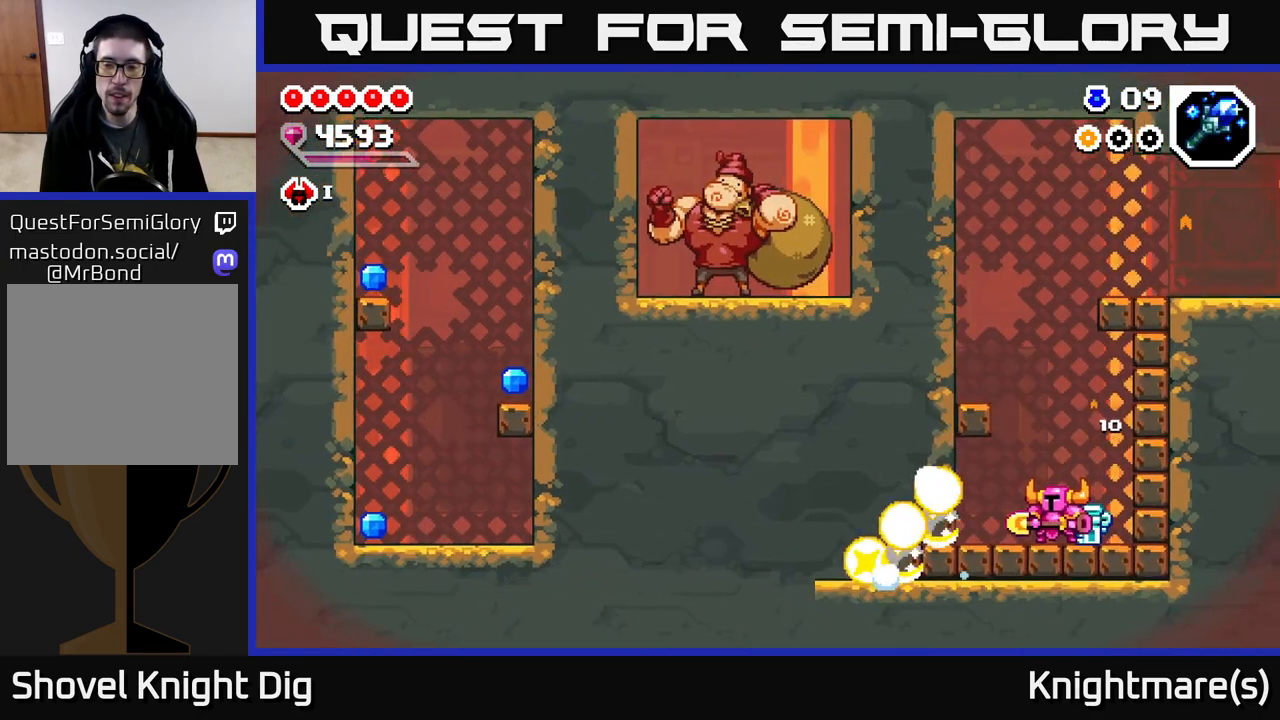
{"buttons": [], "left_stick": "center", "right_stick": "center", "events": []}
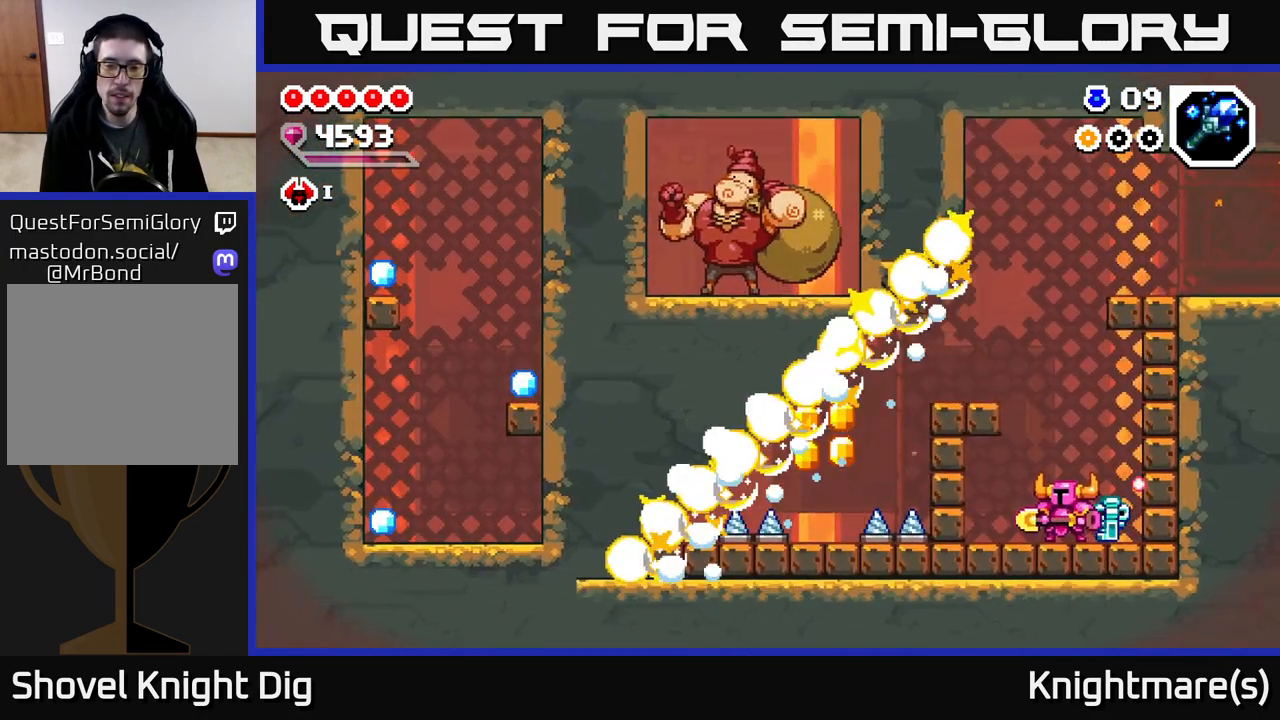
{"buttons": [], "left_stick": "center", "right_stick": "center", "events": []}
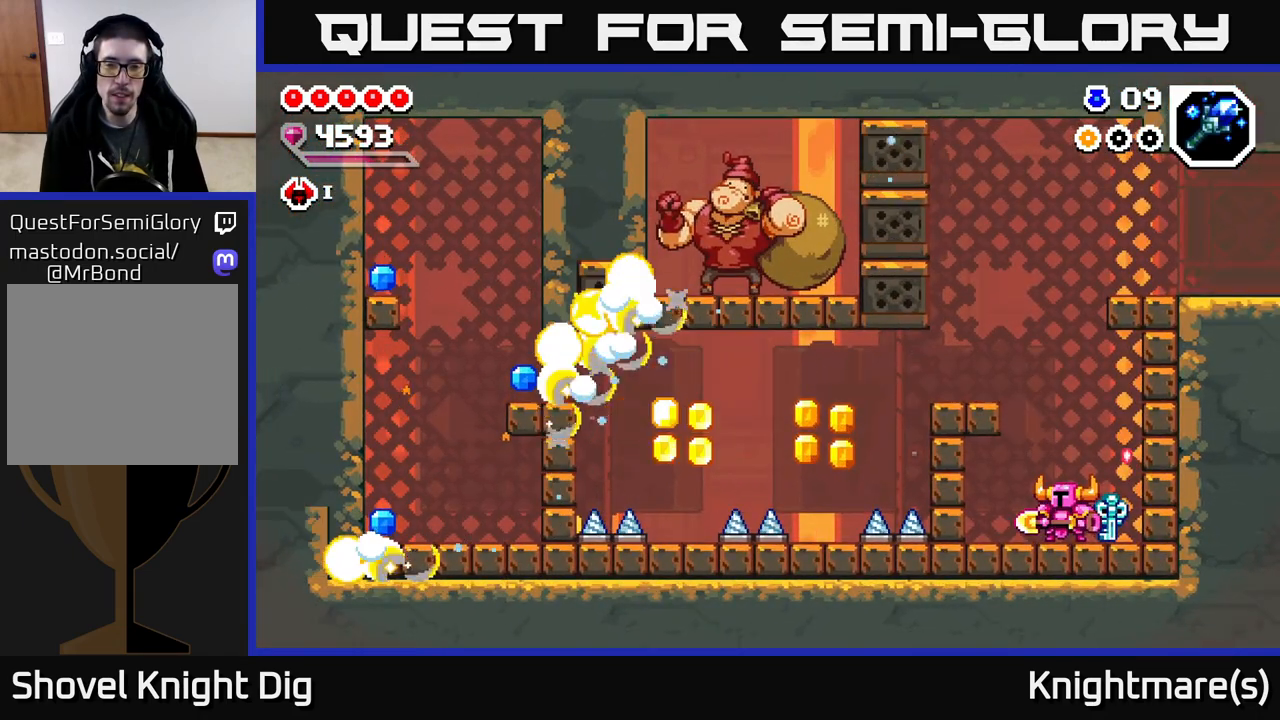
{"buttons": [], "left_stick": "center", "right_stick": "center", "events": []}
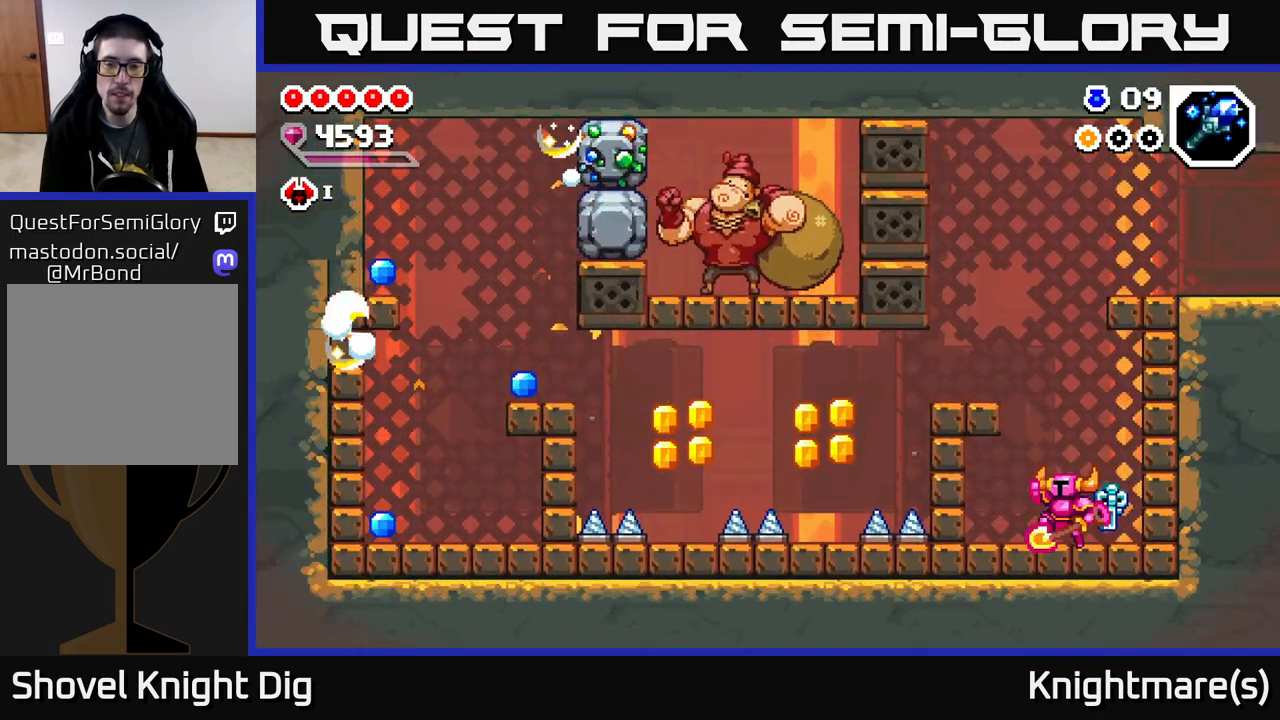
{"buttons": [], "left_stick": "left", "right_stick": "center", "events": [[33, "A", "down"], [133, "left_stick", "left"], [383, "A", "up"]]}
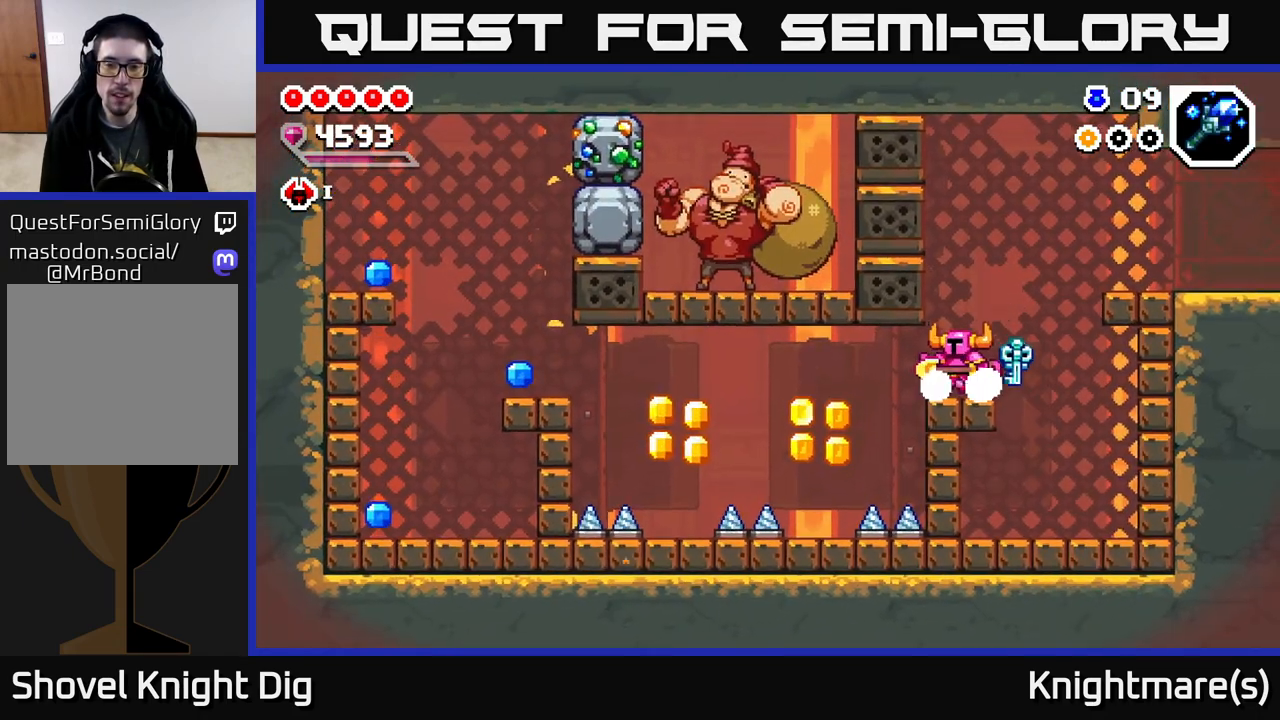
{"buttons": [], "left_stick": "left", "right_stick": "center", "events": [[83, "left_stick", "center"], [483, "left_stick", "left"]]}
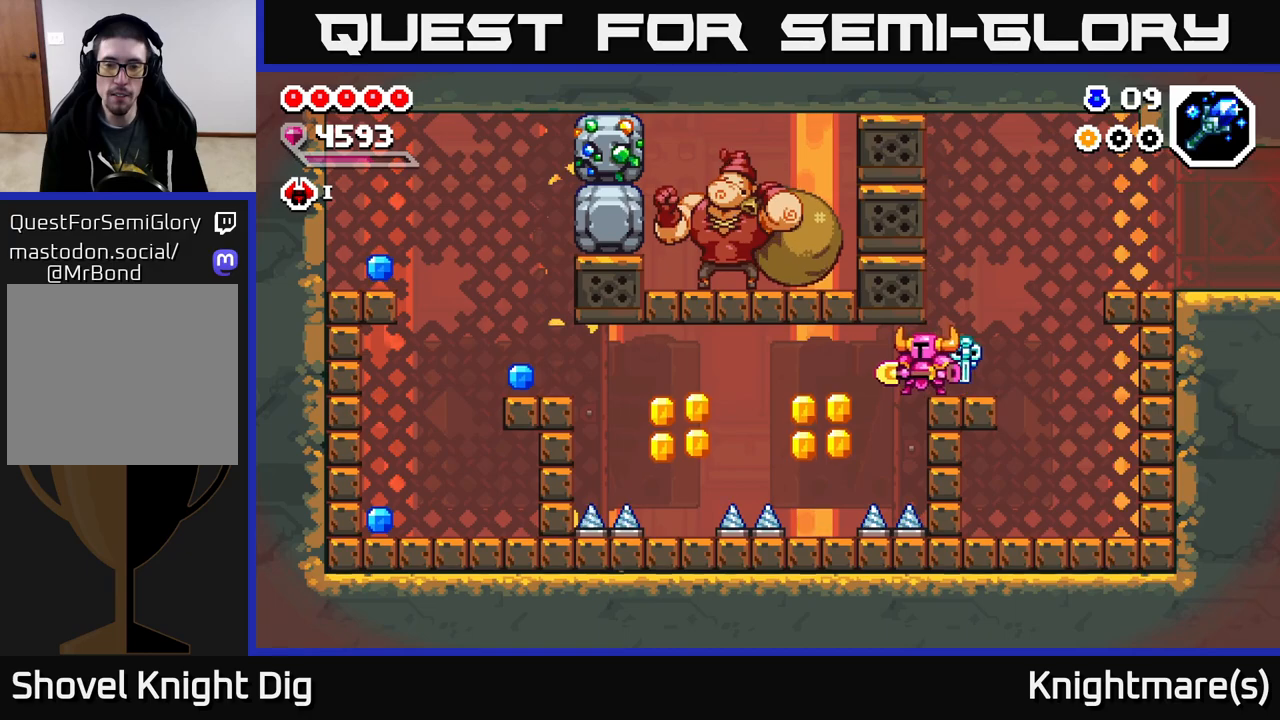
{"buttons": [], "left_stick": "center", "right_stick": "center", "events": [[483, "left_stick", "center"]]}
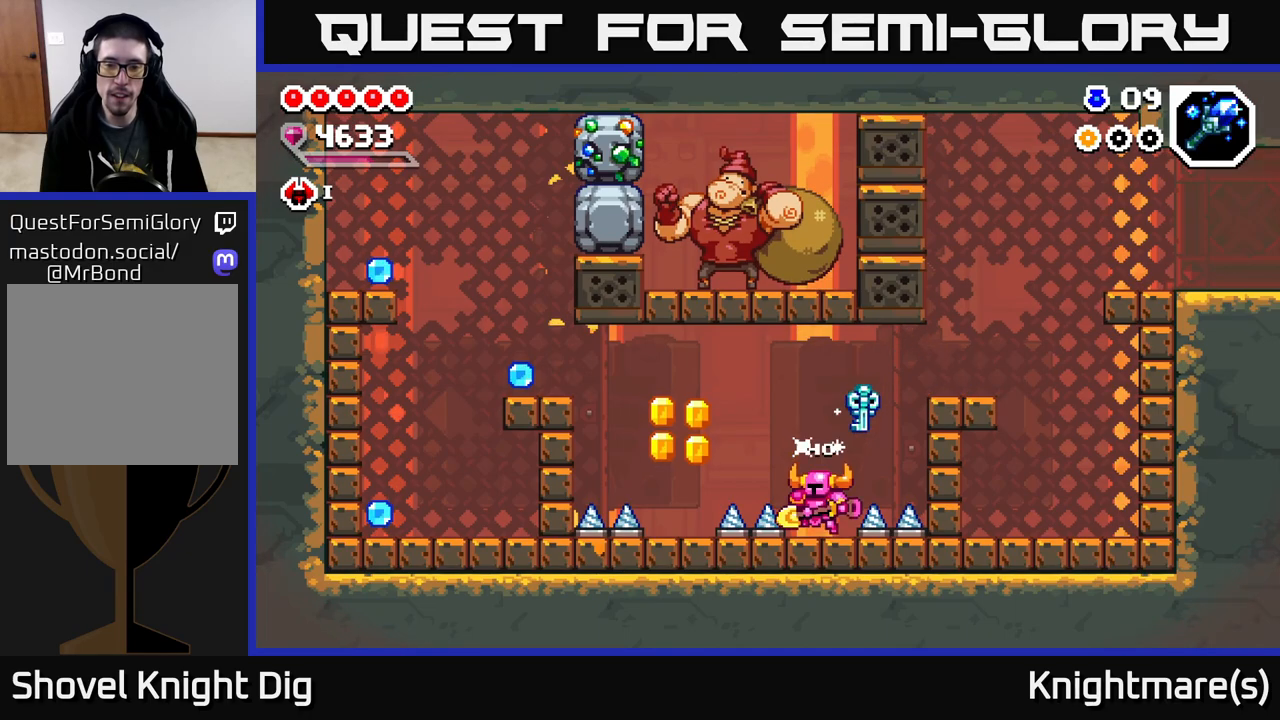
{"buttons": ["A"], "left_stick": "left", "right_stick": "center", "events": [[450, "A", "down"], [450, "left_stick", "left"]]}
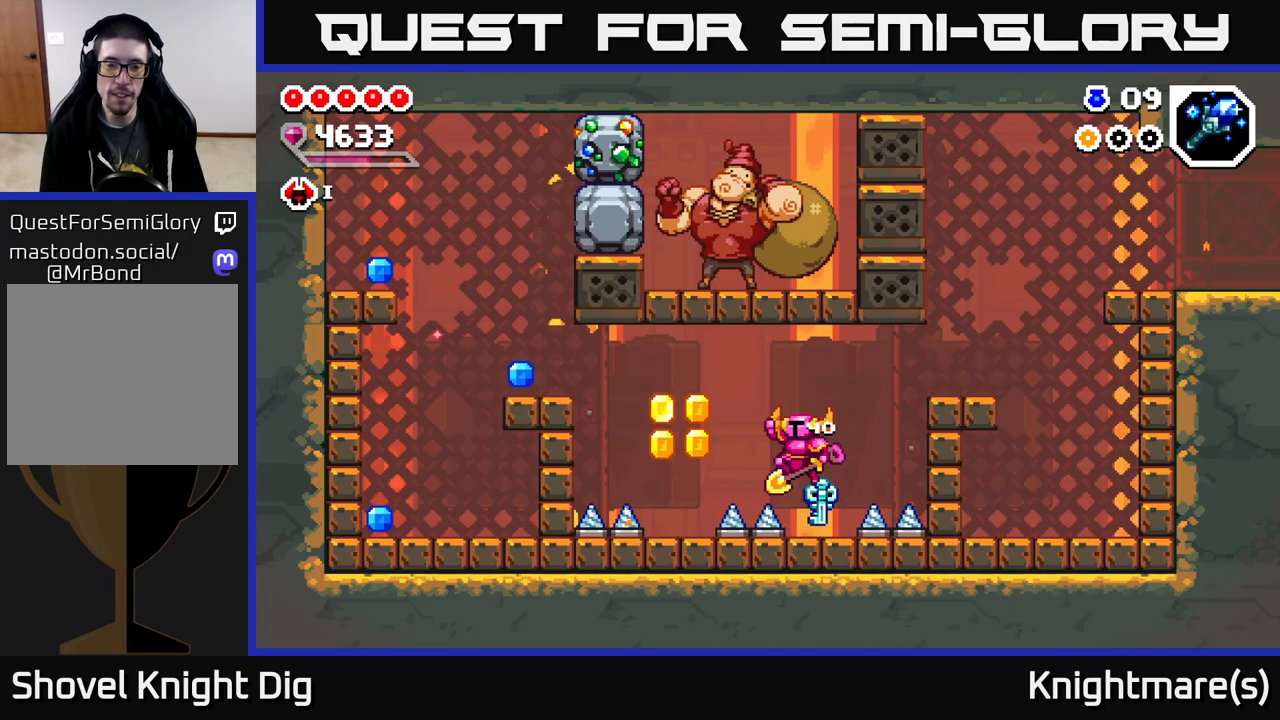
{"buttons": [], "left_stick": "left", "right_stick": "center", "events": [[300, "A", "up"]]}
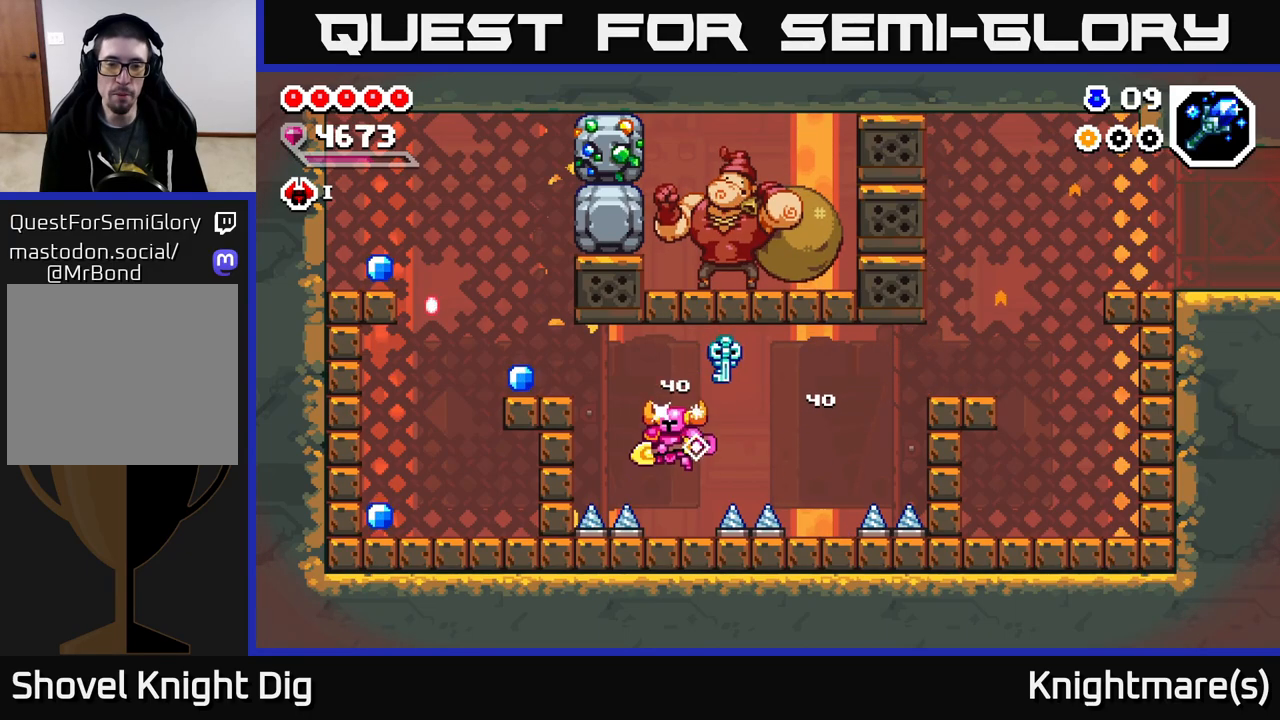
{"buttons": ["A"], "left_stick": "left", "right_stick": "center", "events": [[33, "left_stick", "center"], [467, "left_stick", "left"], [500, "A", "down"]]}
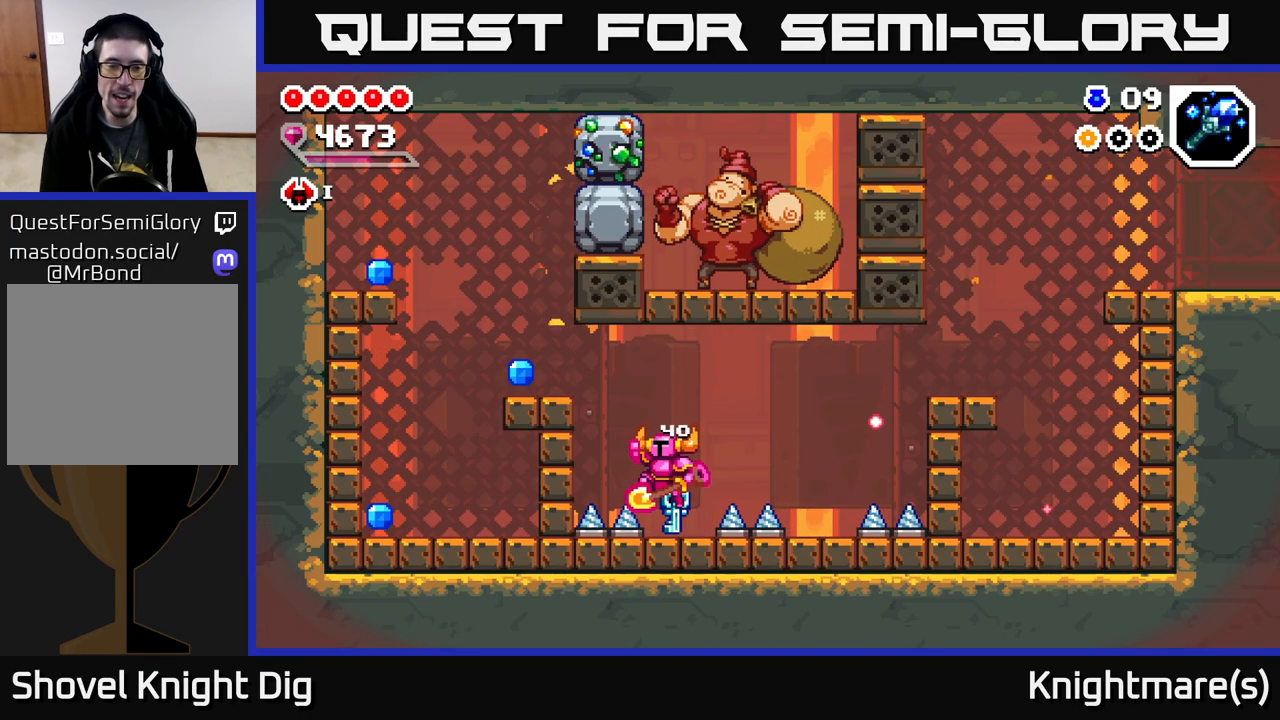
{"buttons": [], "left_stick": "left", "right_stick": "center", "events": [[450, "A", "up"]]}
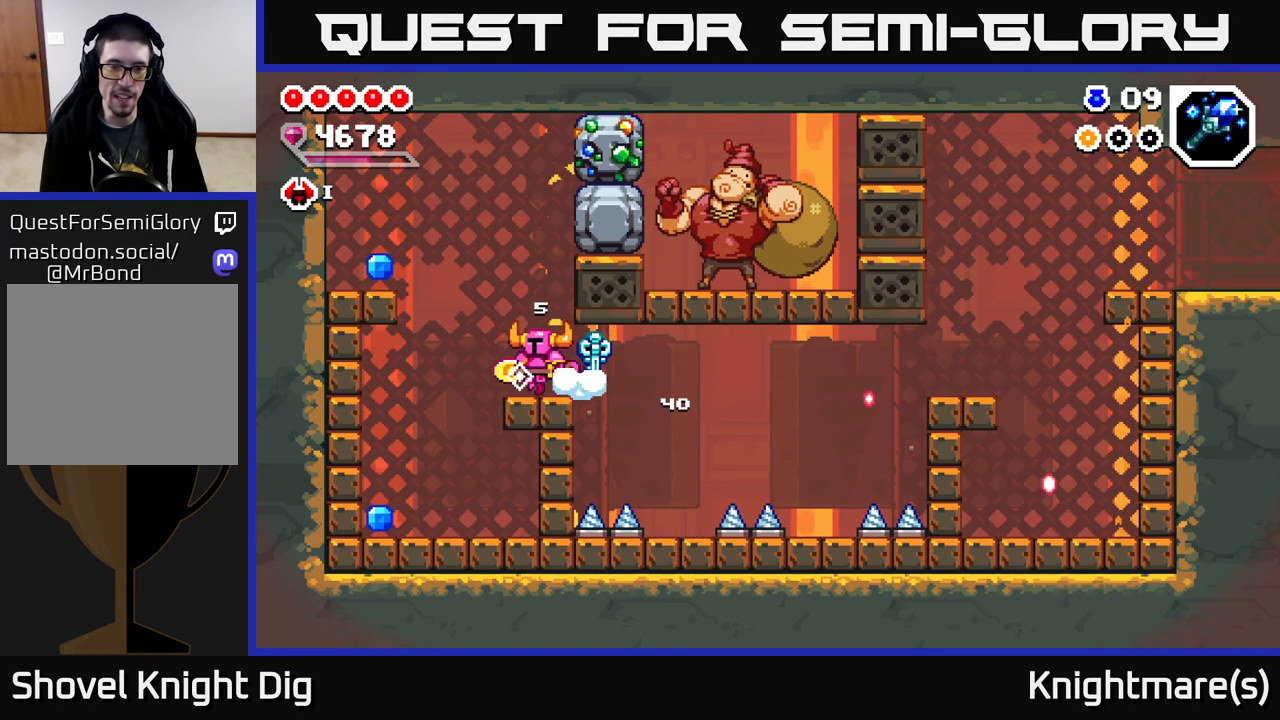
{"buttons": [], "left_stick": "left", "right_stick": "center", "events": [[133, "A", "down"], [350, "A", "up"]]}
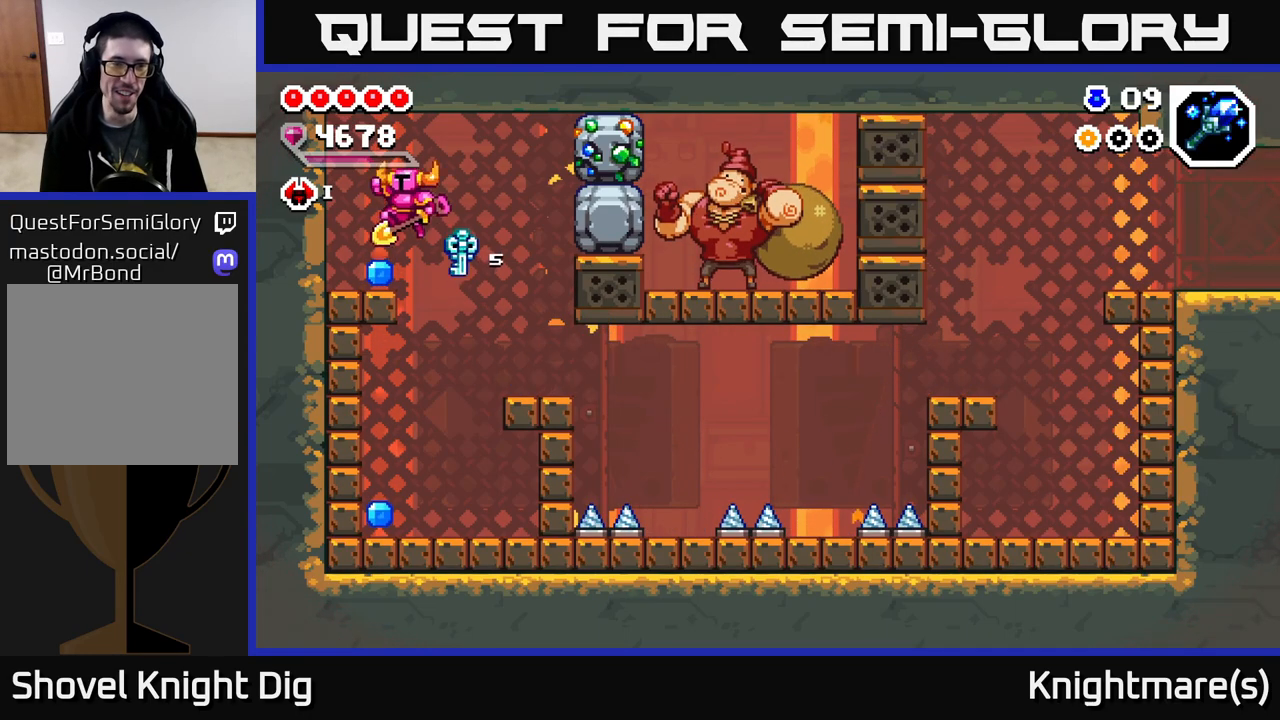
{"buttons": [], "left_stick": "left", "right_stick": "center", "events": [[83, "left_stick", "right"], [417, "left_stick", "left"]]}
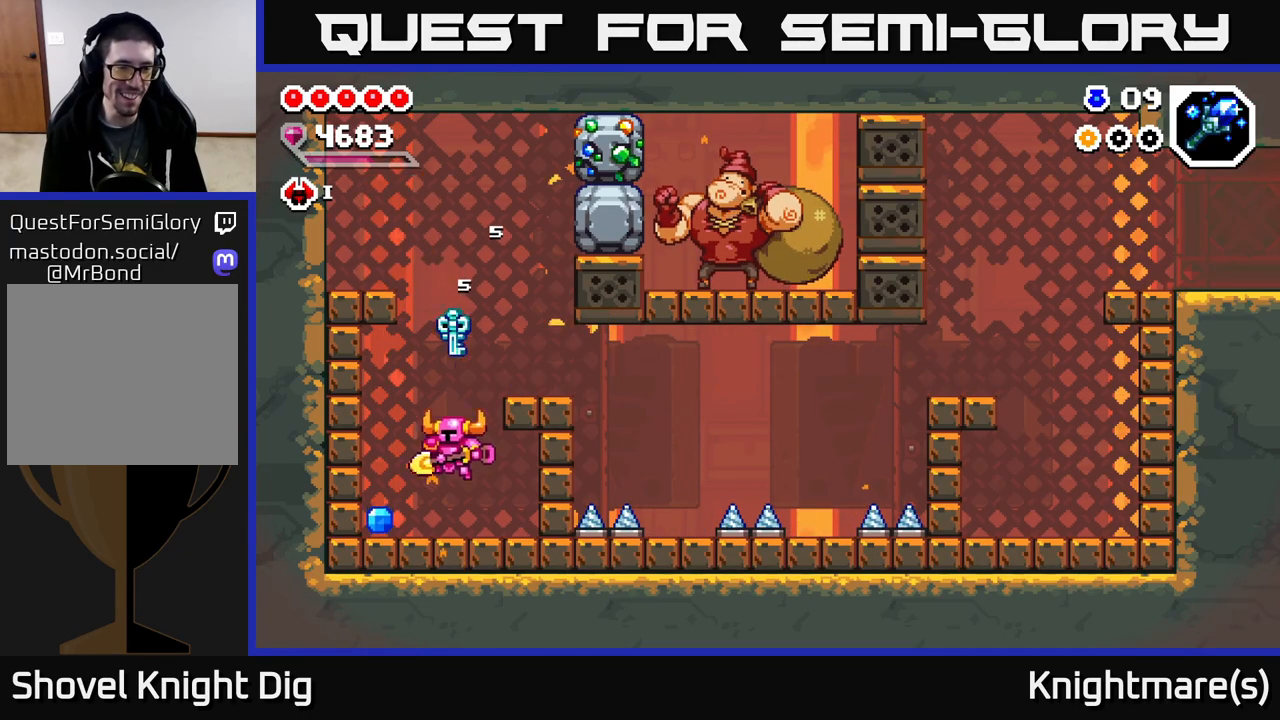
{"buttons": ["A"], "left_stick": "right", "right_stick": "center", "events": [[200, "A", "down"], [217, "left_stick", "right"]]}
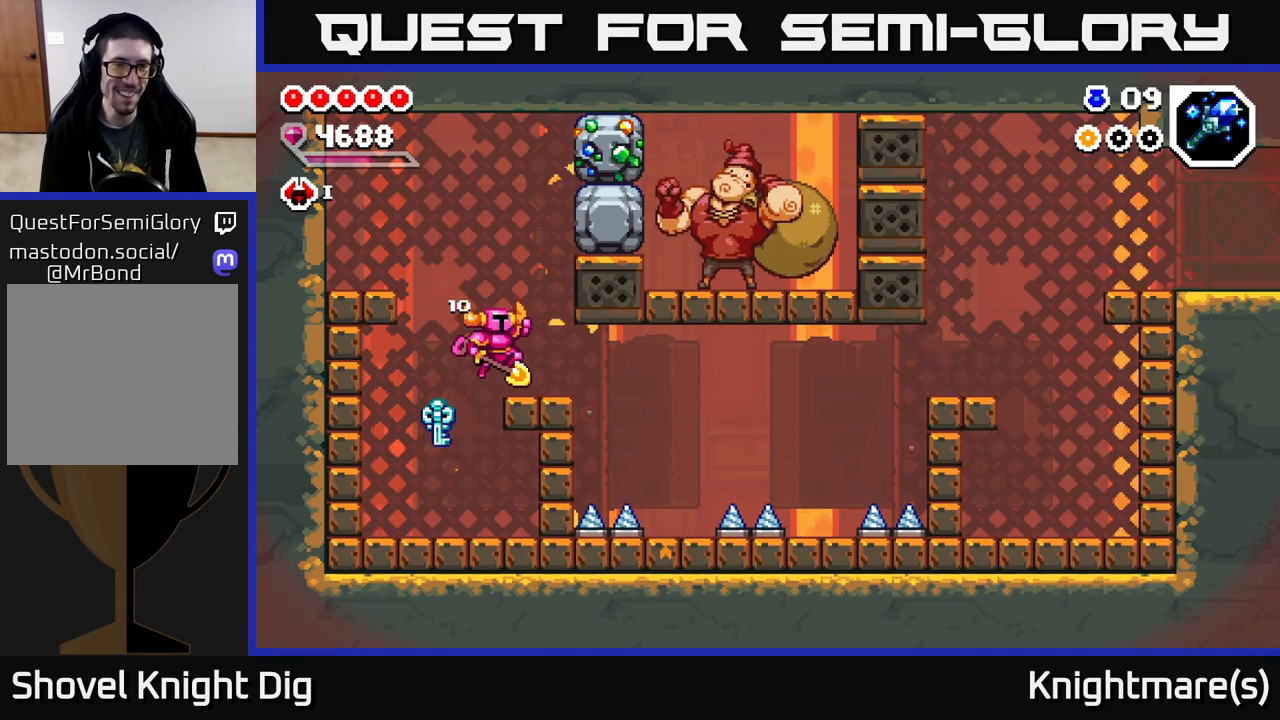
{"buttons": ["A", "X"], "left_stick": "center", "right_stick": "center", "events": [[33, "A", "up"], [133, "left_stick", "center"], [233, "A", "down"], [400, "X", "down"]]}
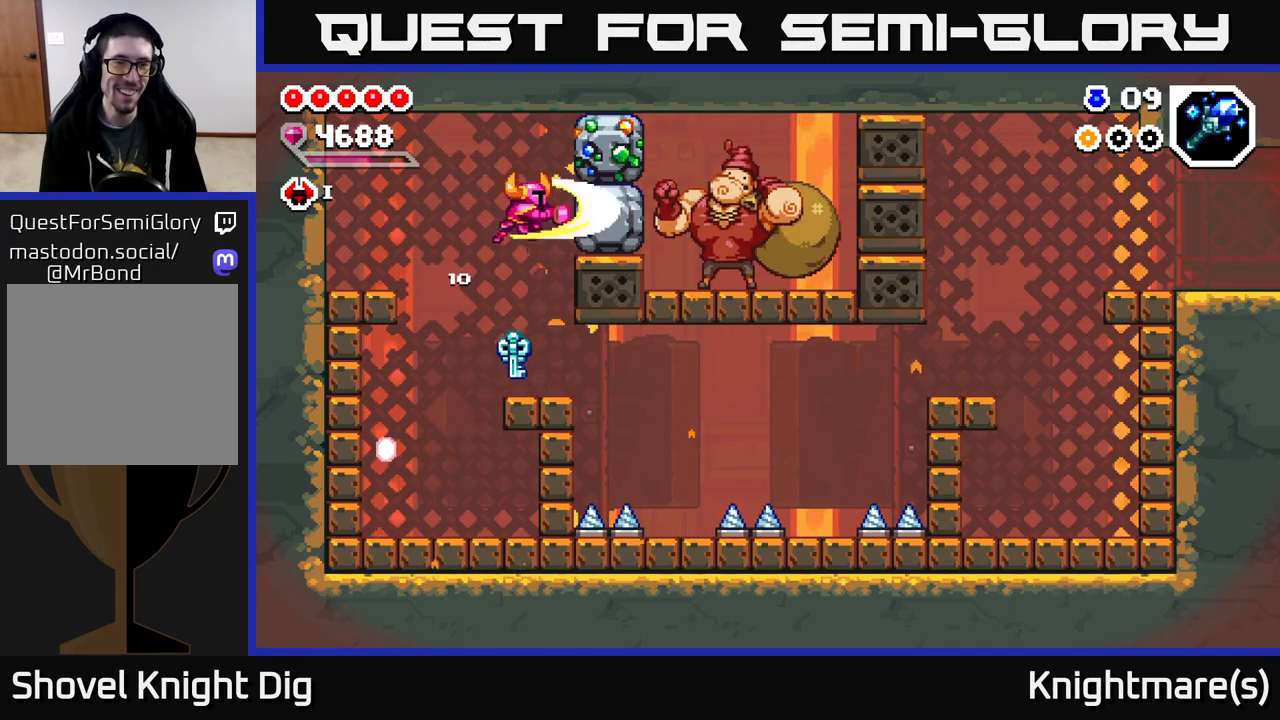
{"buttons": [], "left_stick": "center", "right_stick": "center", "events": [[17, "X", "up"], [83, "X", "down"], [200, "X", "up"], [267, "A", "up"]]}